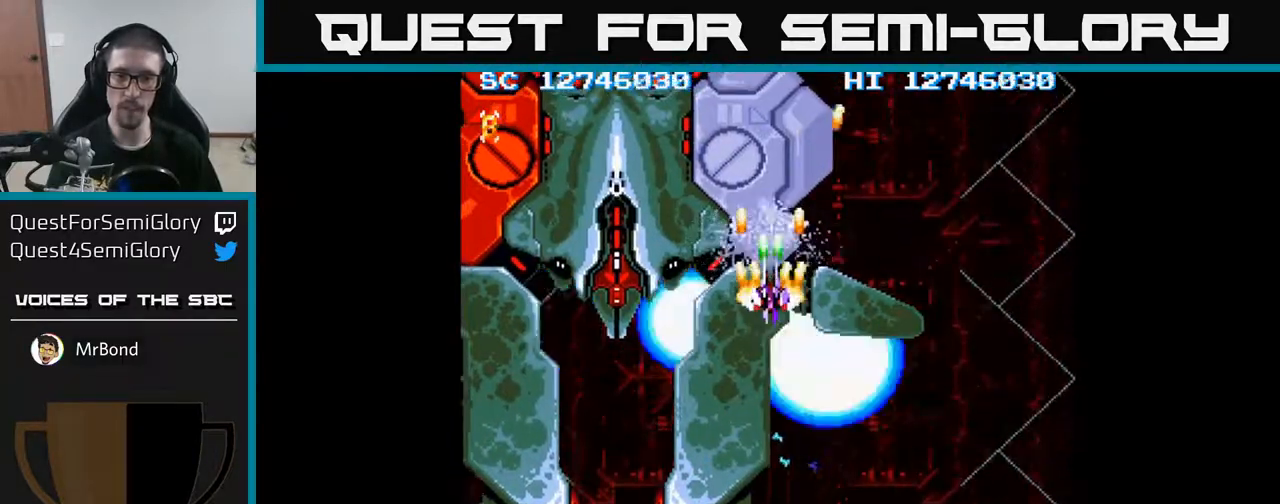
Gameplay with a controller (Xbox layout); each line is a JSON object with the inputs held at the frame after it. "events" lists button and stick changes between this image and that frame as [ms after this image, input, new state], when the widget could be followed in between. Not read: left_stick right_stick.
{"buttons": ["A"], "events": []}
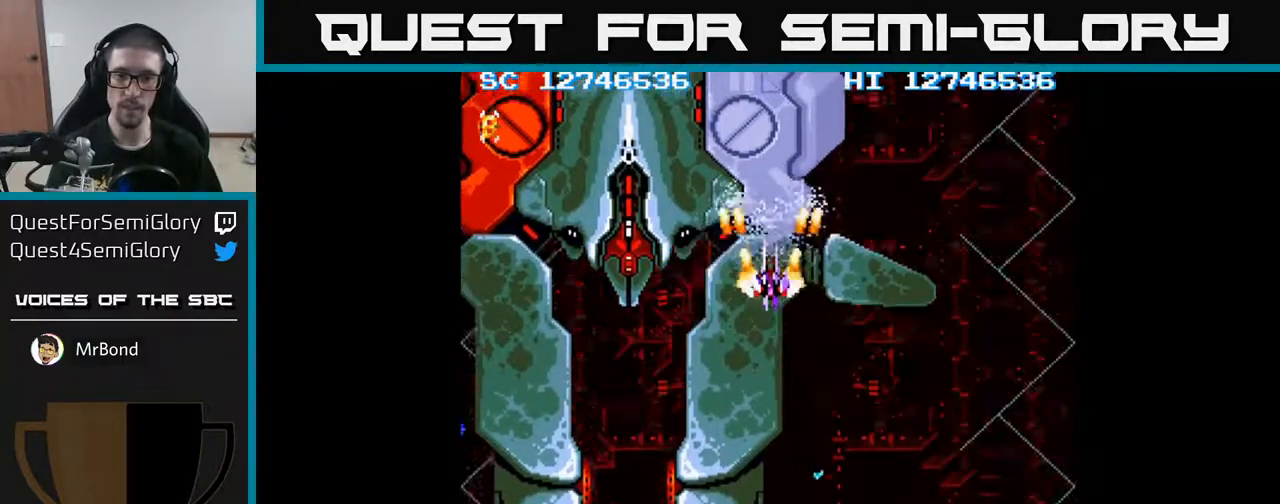
{"buttons": ["A"], "events": [[17, "DPAD_UP", "down"], [83, "DPAD_UP", "up"], [400, "DPAD_UP", "down"], [467, "DPAD_UP", "up"]]}
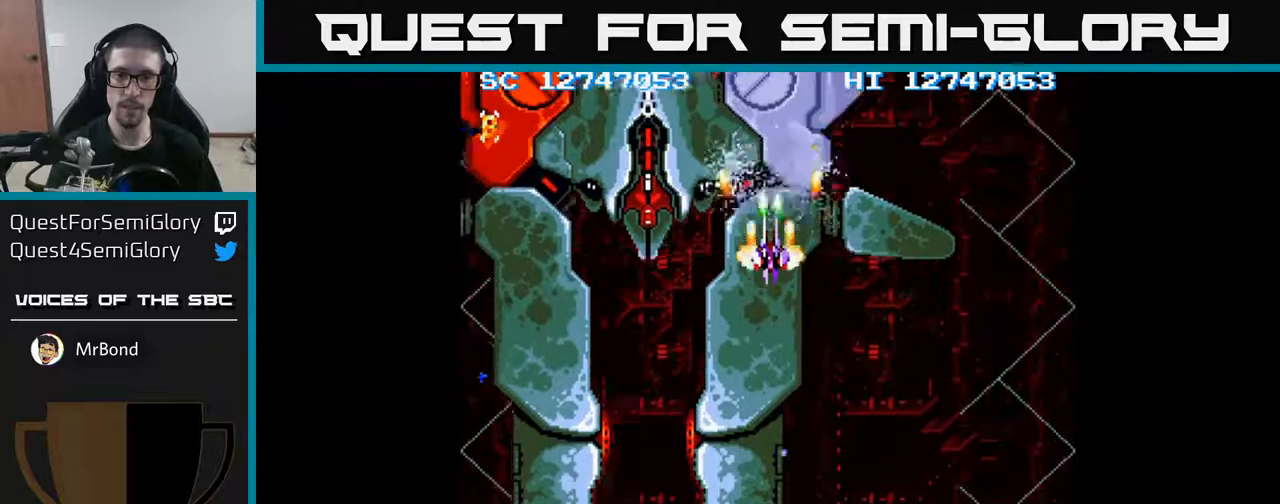
{"buttons": ["A"], "events": [[150, "DPAD_RIGHT", "down"], [217, "DPAD_RIGHT", "up"], [383, "DPAD_UP", "down"], [500, "DPAD_UP", "up"]]}
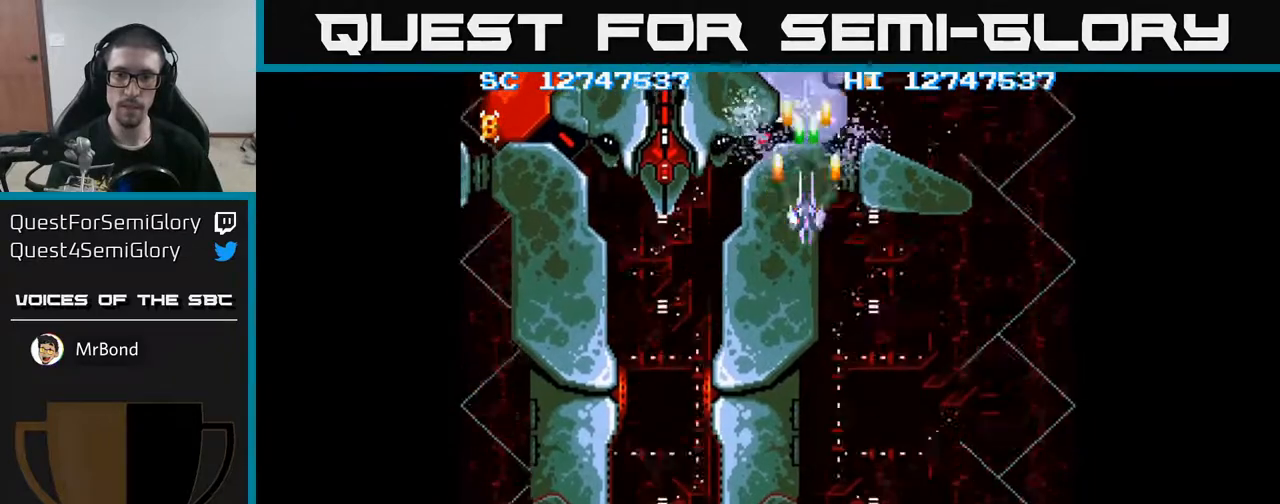
{"buttons": ["A", "DPAD_RIGHT"], "events": [[217, "DPAD_UP", "down"], [300, "DPAD_UP", "up"], [467, "DPAD_RIGHT", "down"]]}
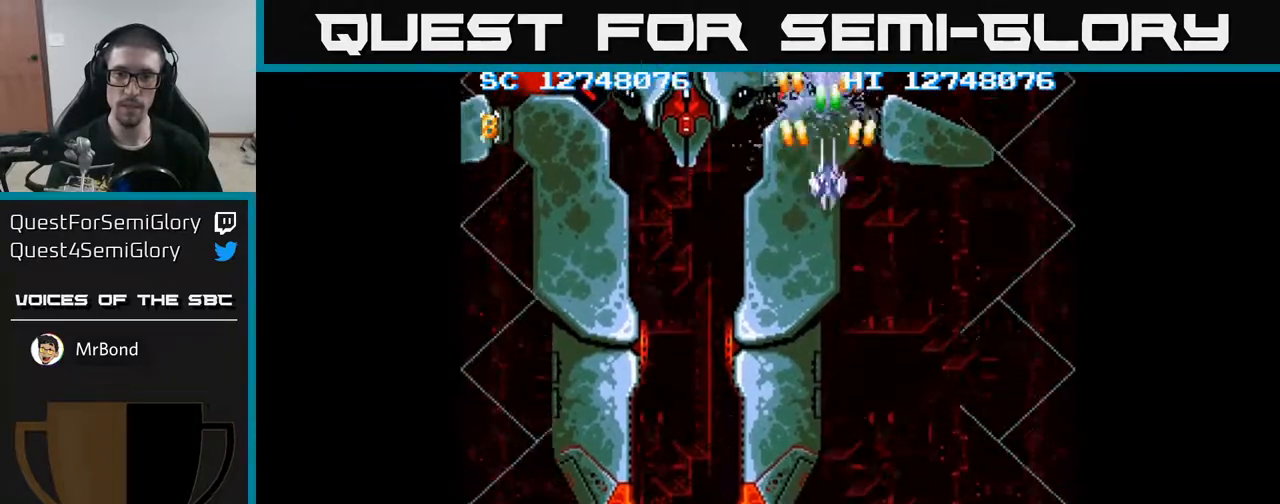
{"buttons": ["A", "DPAD_UP"], "events": [[33, "DPAD_RIGHT", "up"], [100, "DPAD_DOWN", "down"], [100, "DPAD_LEFT", "down"], [167, "DPAD_DOWN", "up"], [383, "DPAD_LEFT", "up"], [483, "DPAD_UP", "down"]]}
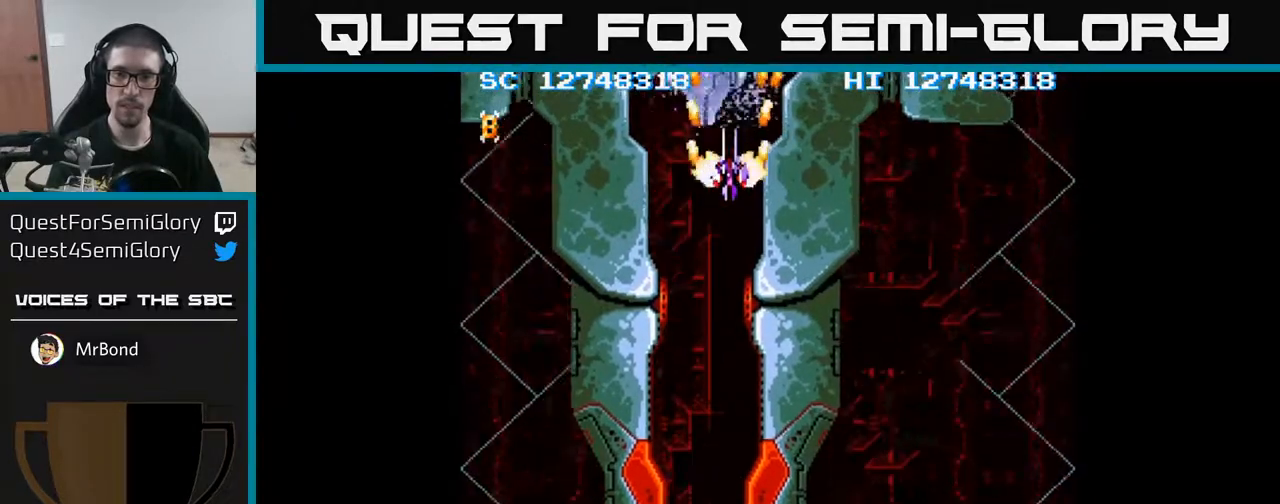
{"buttons": ["A", "DPAD_DOWN", "DPAD_RIGHT"], "events": [[67, "DPAD_UP", "up"], [433, "DPAD_DOWN", "down"], [467, "DPAD_RIGHT", "down"]]}
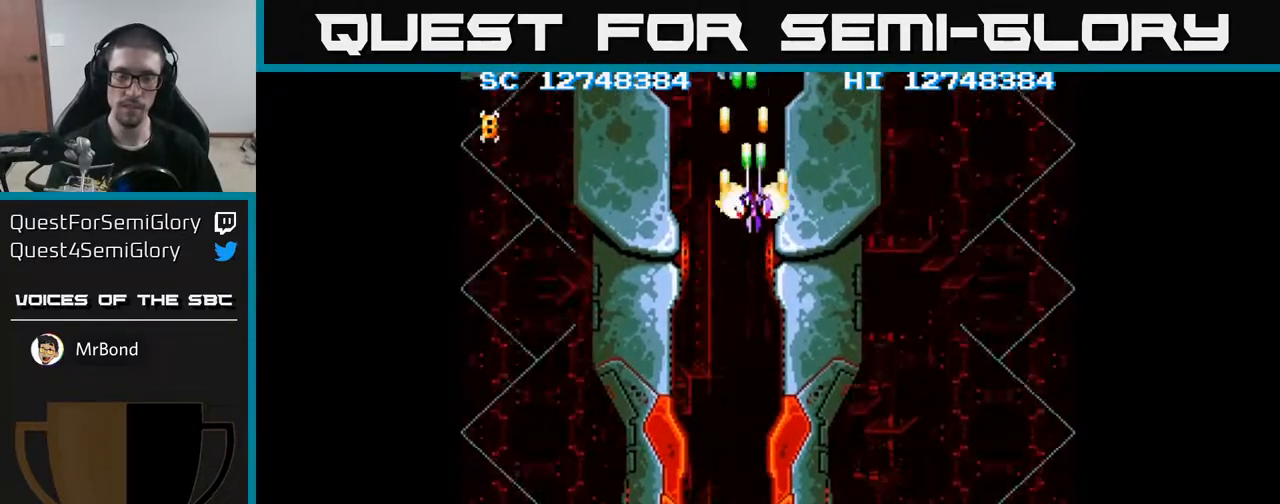
{"buttons": ["A"], "events": [[267, "DPAD_DOWN", "up"], [317, "DPAD_RIGHT", "up"], [350, "DPAD_UP", "down"], [483, "DPAD_UP", "up"]]}
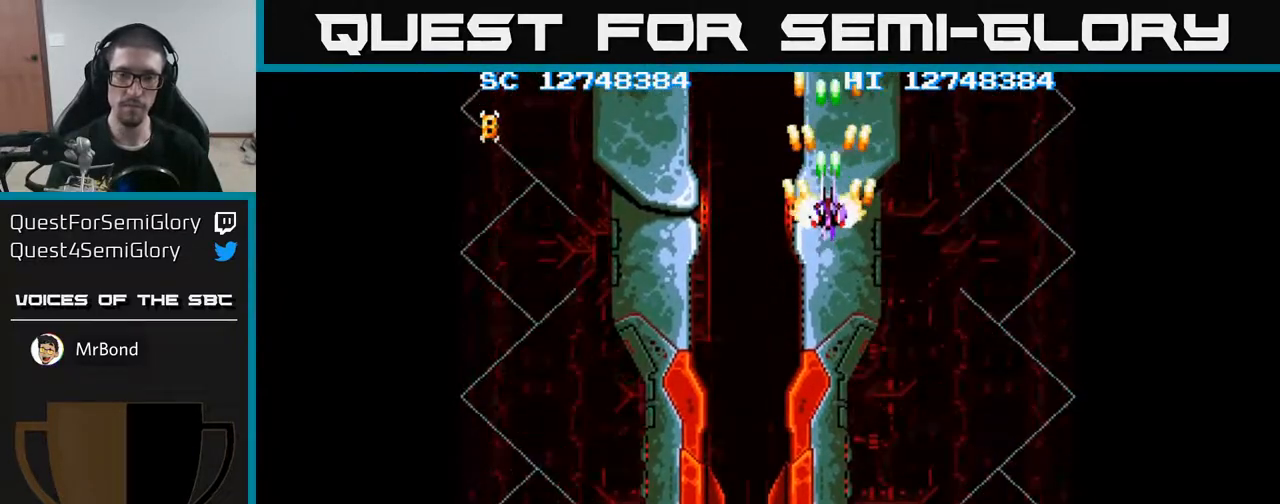
{"buttons": ["A", "DPAD_UP"], "events": [[267, "DPAD_RIGHT", "down"], [400, "DPAD_RIGHT", "up"], [400, "DPAD_UP", "down"]]}
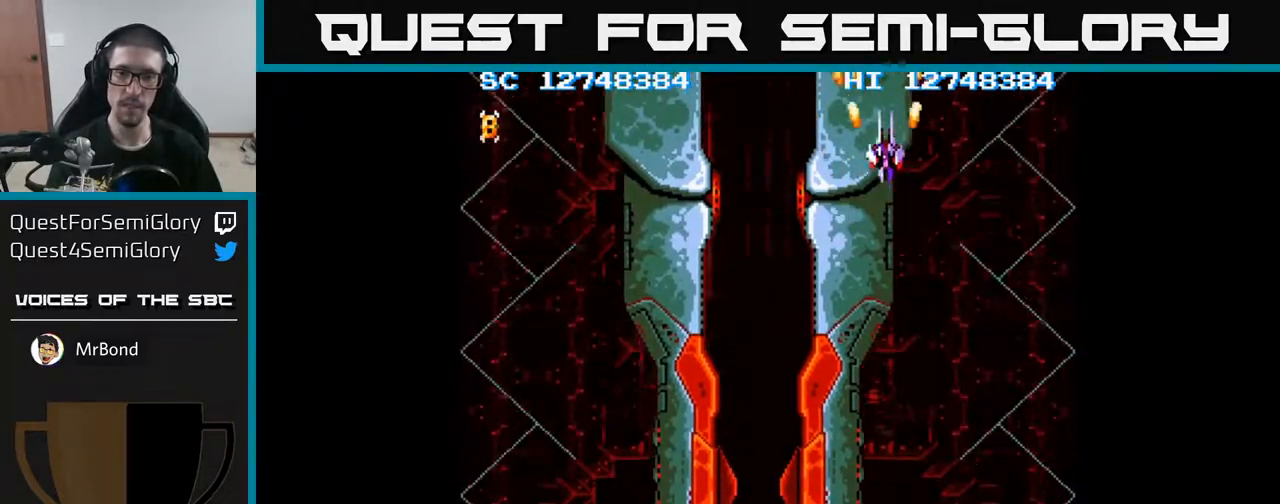
{"buttons": ["A"], "events": [[183, "DPAD_UP", "up"]]}
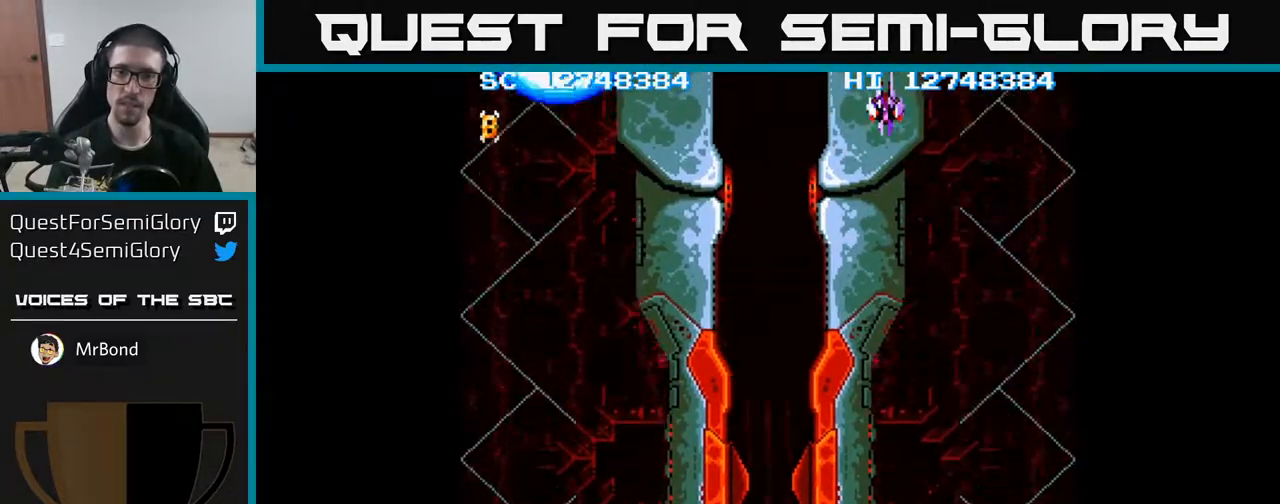
{"buttons": ["A"], "events": [[167, "DPAD_DOWN", "down"], [267, "DPAD_RIGHT", "down"], [300, "DPAD_DOWN", "up"], [350, "DPAD_RIGHT", "up"]]}
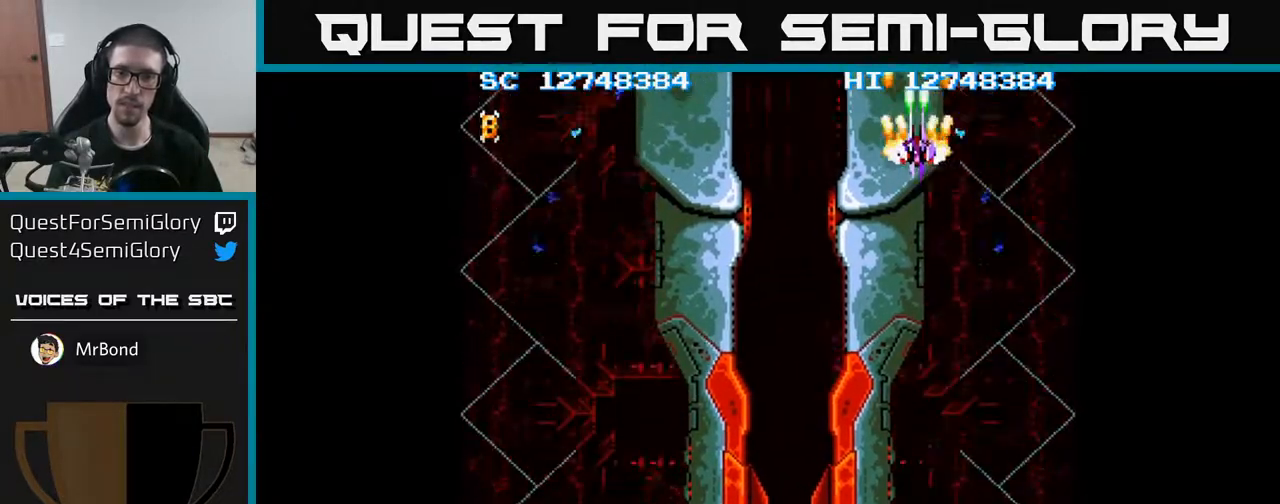
{"buttons": ["A", "DPAD_RIGHT"], "events": [[167, "DPAD_RIGHT", "down"], [233, "DPAD_RIGHT", "up"], [483, "DPAD_RIGHT", "down"]]}
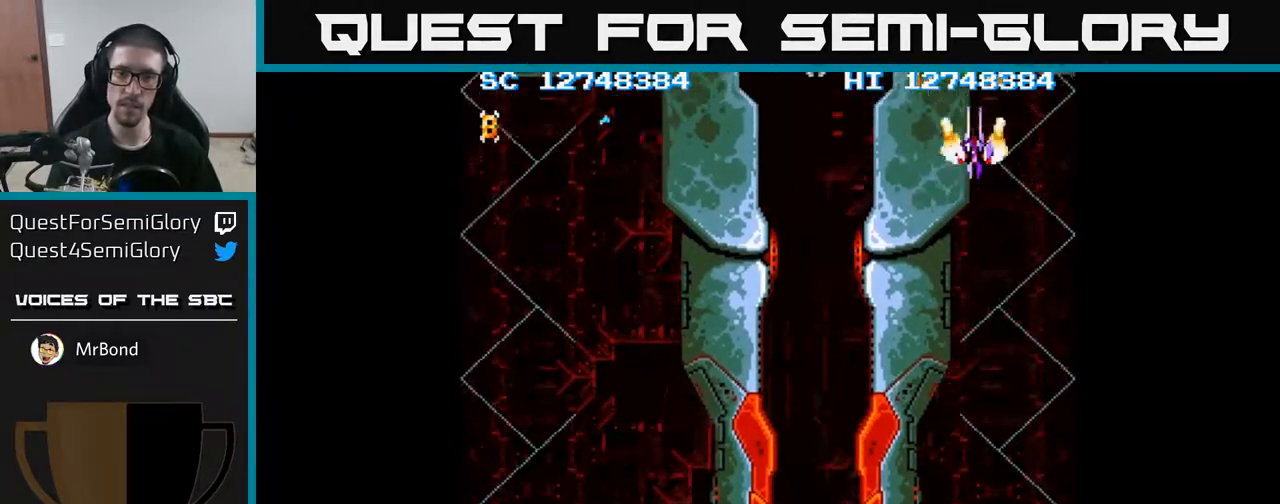
{"buttons": ["A"], "events": [[67, "DPAD_RIGHT", "up"], [317, "DPAD_RIGHT", "down"], [383, "DPAD_RIGHT", "up"]]}
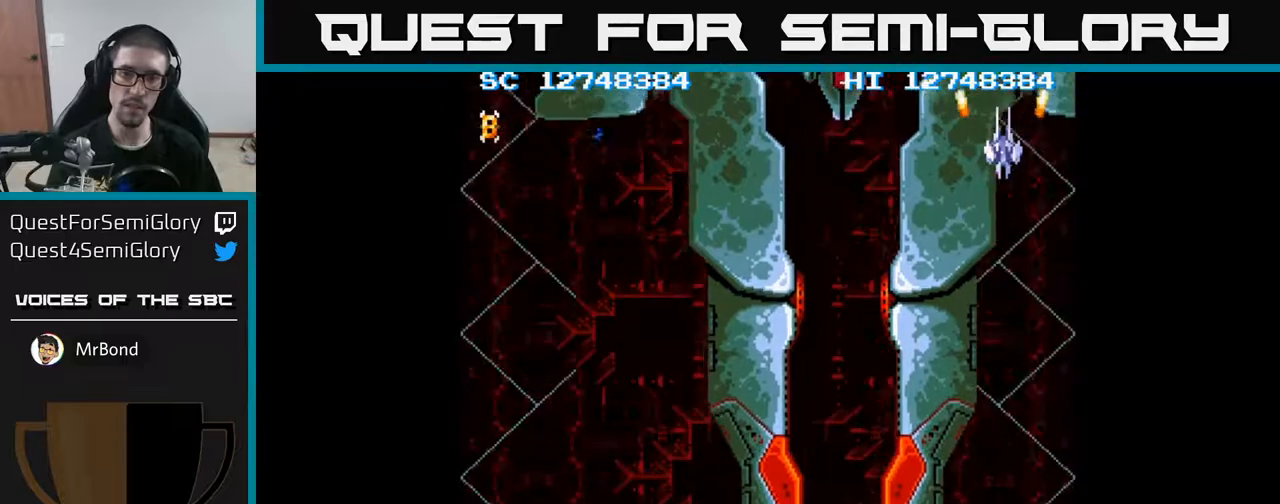
{"buttons": ["A"], "events": [[317, "DPAD_RIGHT", "down"], [367, "DPAD_DOWN", "down"], [400, "DPAD_RIGHT", "up"], [417, "DPAD_DOWN", "up"]]}
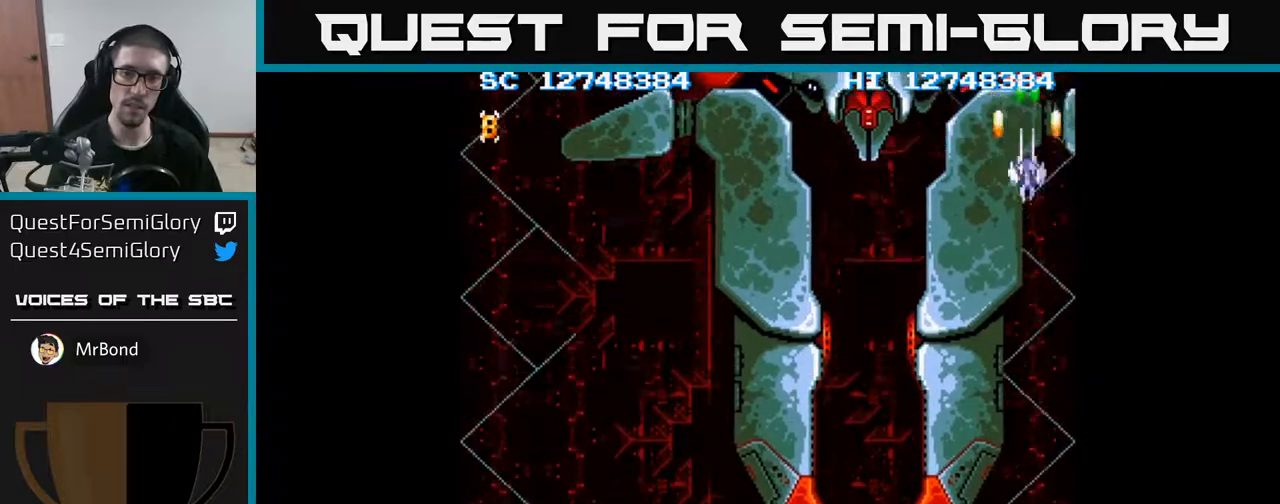
{"buttons": ["A"], "events": [[83, "DPAD_RIGHT", "down"], [200, "DPAD_RIGHT", "up"]]}
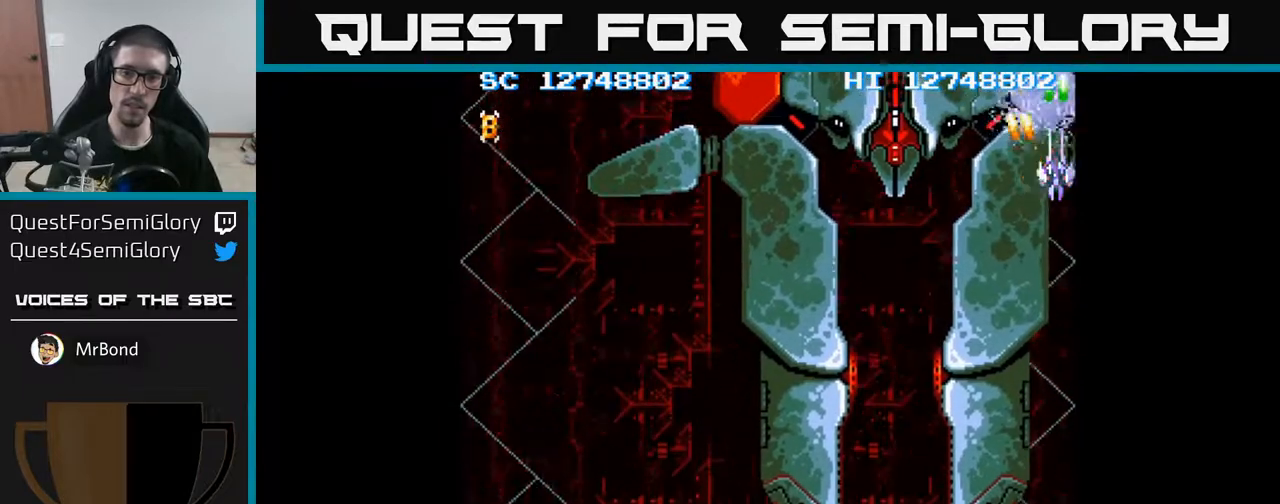
{"buttons": ["A", "DPAD_LEFT"], "events": [[217, "DPAD_DOWN", "down"], [400, "DPAD_LEFT", "down"], [417, "DPAD_DOWN", "up"]]}
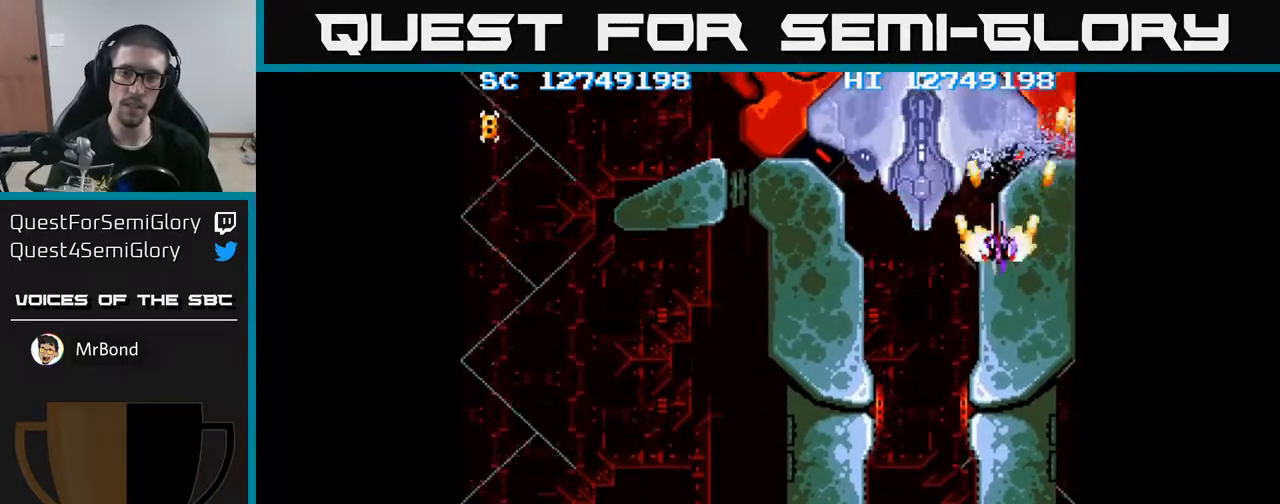
{"buttons": ["A", "DPAD_LEFT"], "events": []}
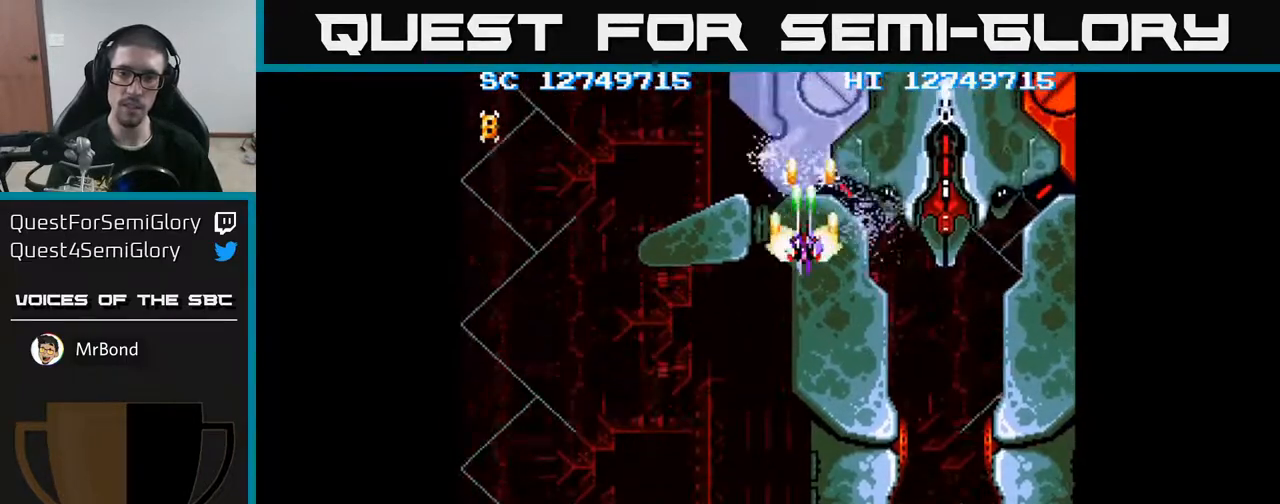
{"buttons": ["A"], "events": [[50, "DPAD_LEFT", "up"]]}
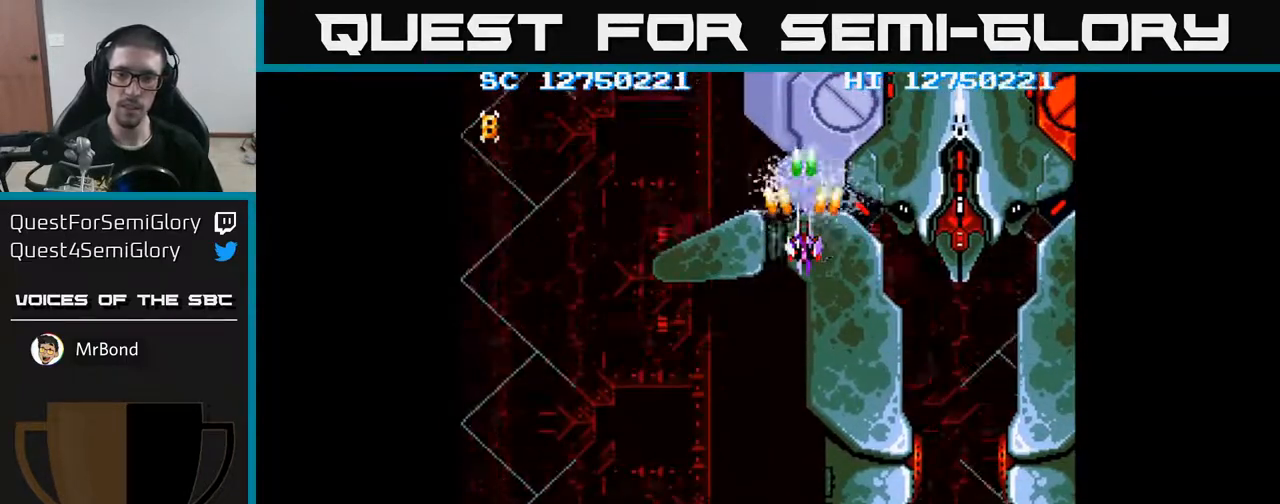
{"buttons": ["A"], "events": [[400, "DPAD_RIGHT", "down"], [433, "DPAD_RIGHT", "up"]]}
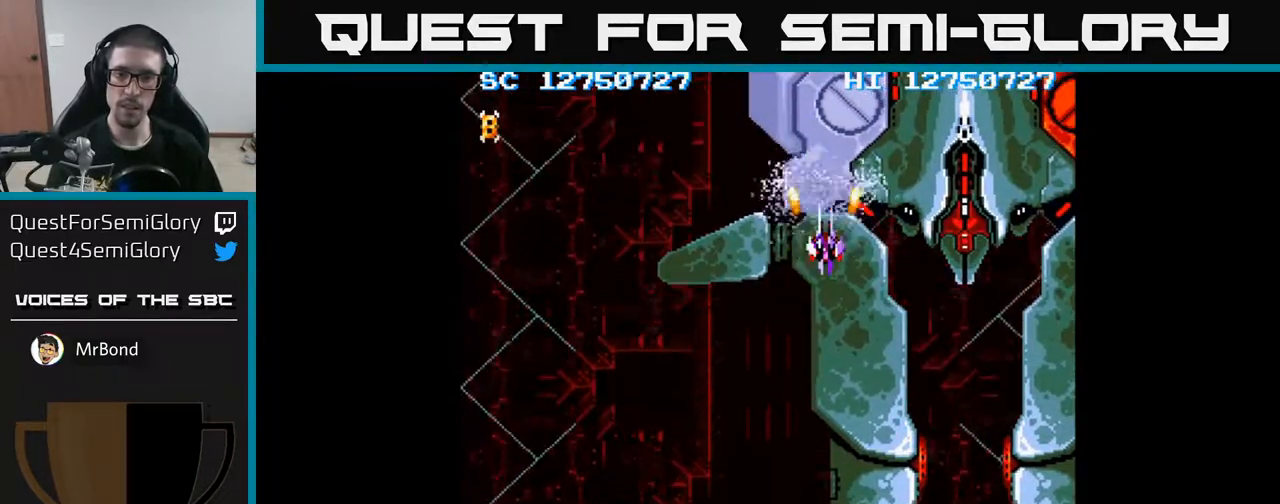
{"buttons": ["A"], "events": []}
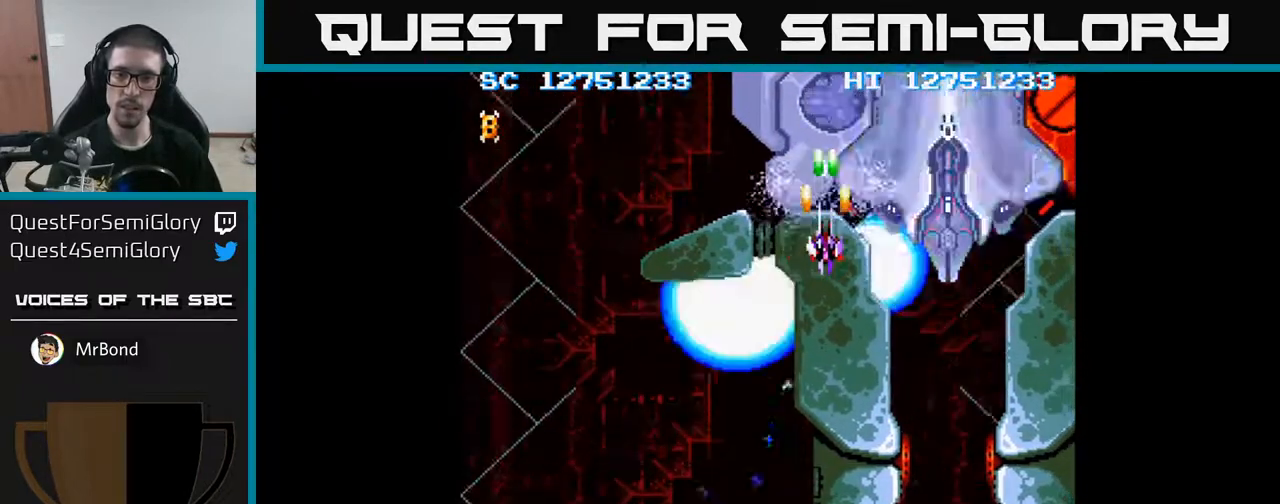
{"buttons": ["A", "DPAD_LEFT"], "events": [[67, "DPAD_LEFT", "down"], [200, "DPAD_DOWN", "down"], [233, "DPAD_LEFT", "up"], [400, "DPAD_DOWN", "up"], [450, "DPAD_LEFT", "down"]]}
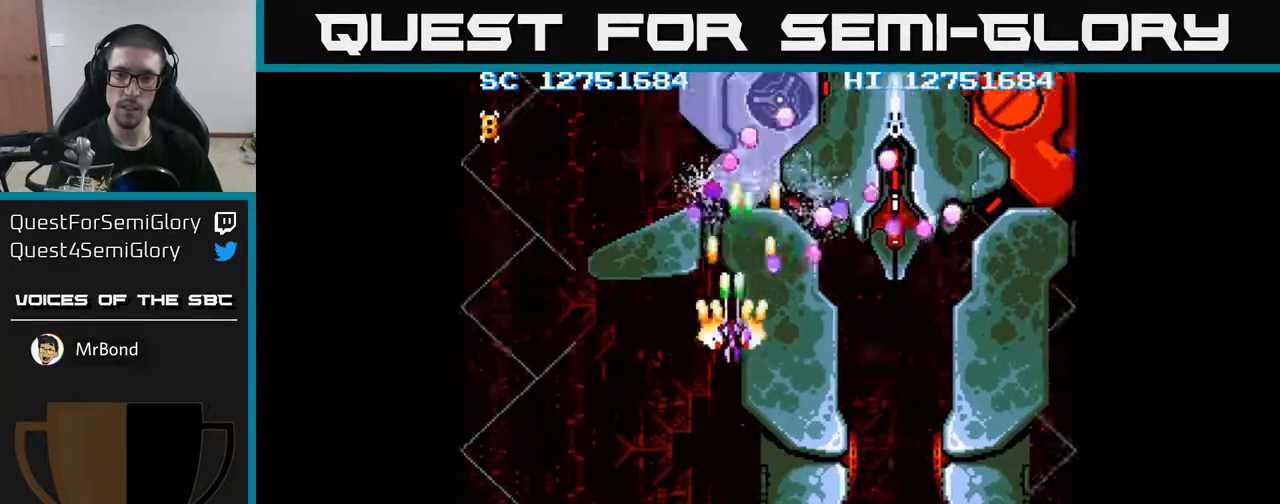
{"buttons": ["A", "DPAD_DOWN"], "events": [[17, "DPAD_DOWN", "down"], [67, "DPAD_LEFT", "up"], [217, "DPAD_LEFT", "down"], [350, "DPAD_LEFT", "up"]]}
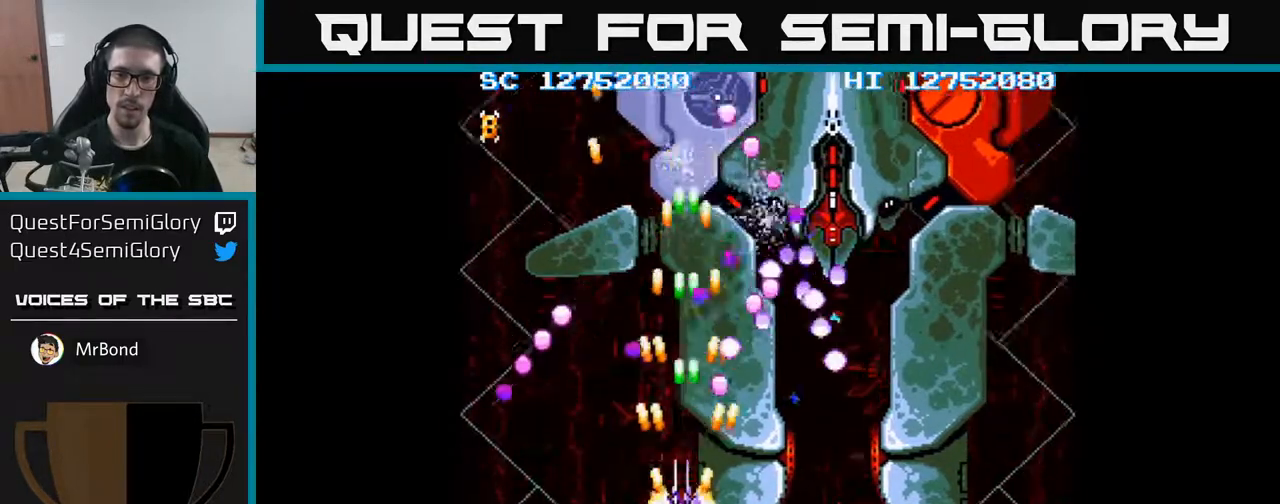
{"buttons": ["A"], "events": [[33, "DPAD_LEFT", "down"], [67, "DPAD_DOWN", "up"], [133, "DPAD_DOWN", "down"], [150, "DPAD_LEFT", "up"], [267, "DPAD_RIGHT", "down"], [300, "DPAD_RIGHT", "up"], [333, "DPAD_DOWN", "up"]]}
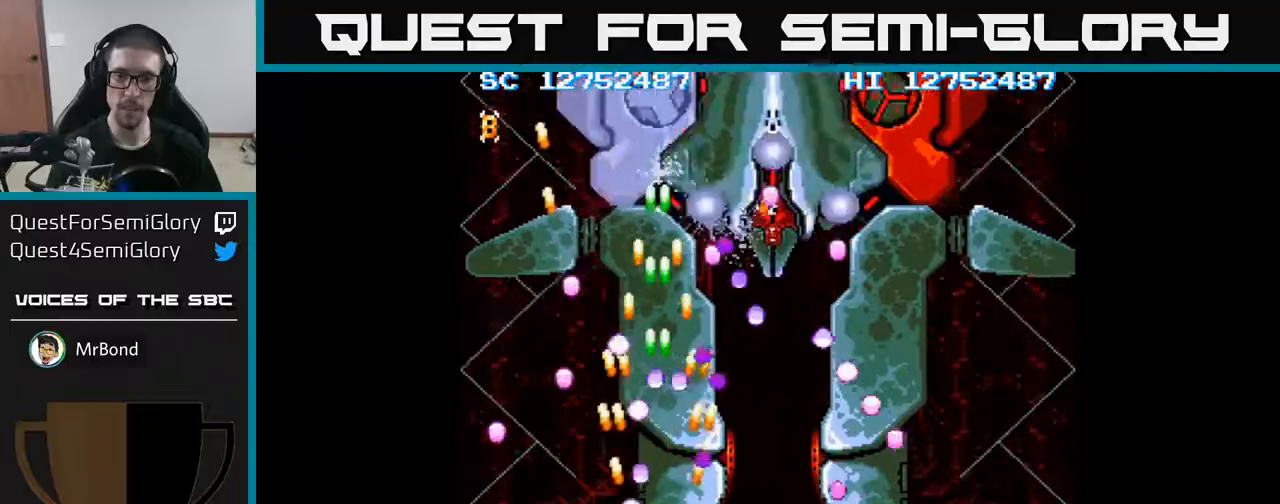
{"buttons": ["A"], "events": [[17, "DPAD_DOWN", "down"], [17, "DPAD_RIGHT", "down"], [100, "DPAD_DOWN", "up"], [283, "DPAD_RIGHT", "up"]]}
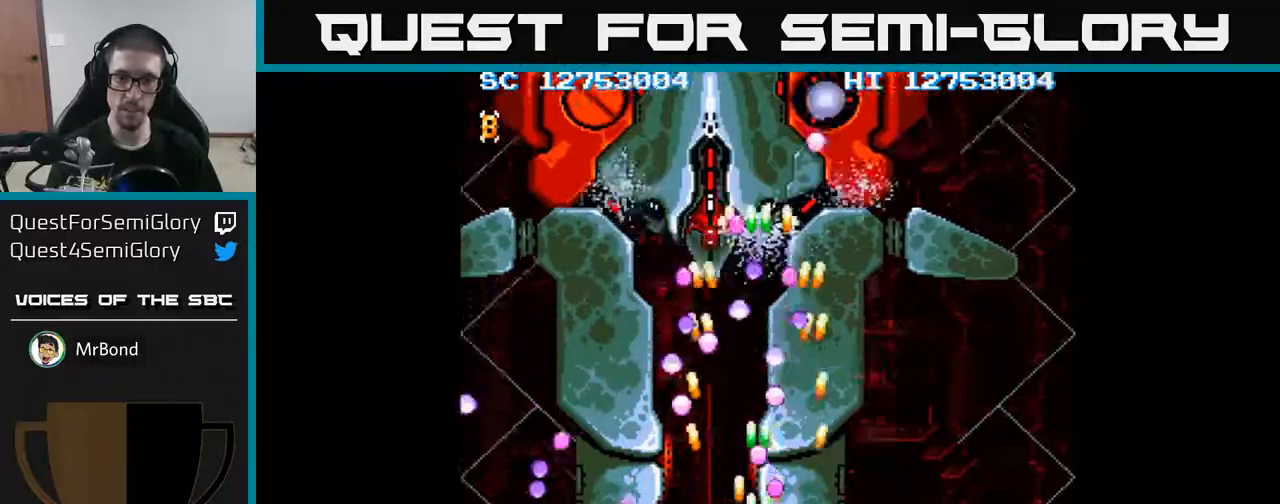
{"buttons": ["A", "DPAD_RIGHT"], "events": [[167, "DPAD_LEFT", "down"], [267, "DPAD_LEFT", "up"], [383, "DPAD_RIGHT", "down"]]}
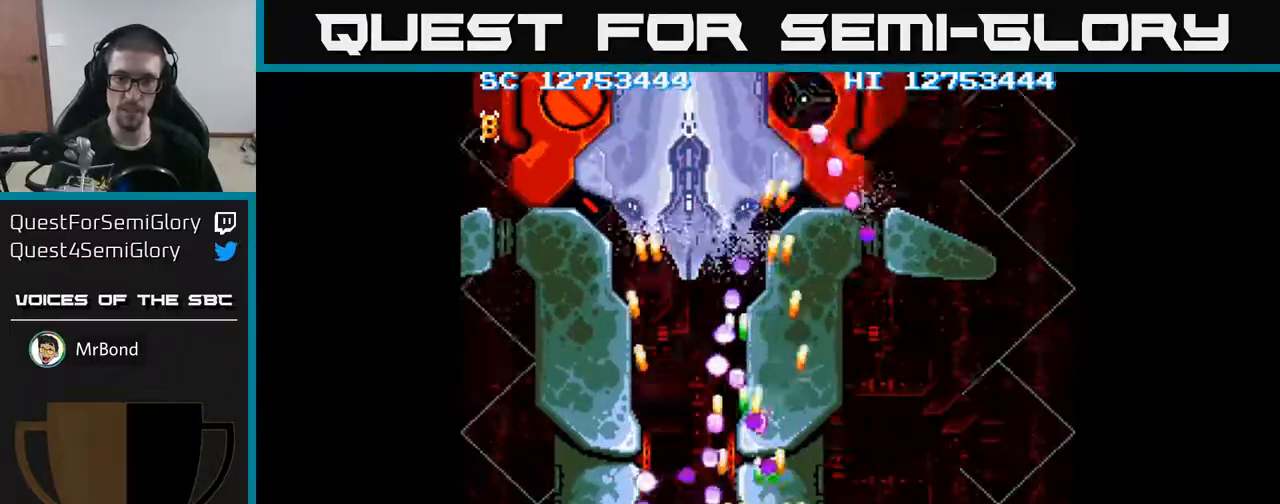
{"buttons": ["A"], "events": [[100, "DPAD_UP", "down"], [117, "DPAD_RIGHT", "up"], [417, "DPAD_UP", "up"]]}
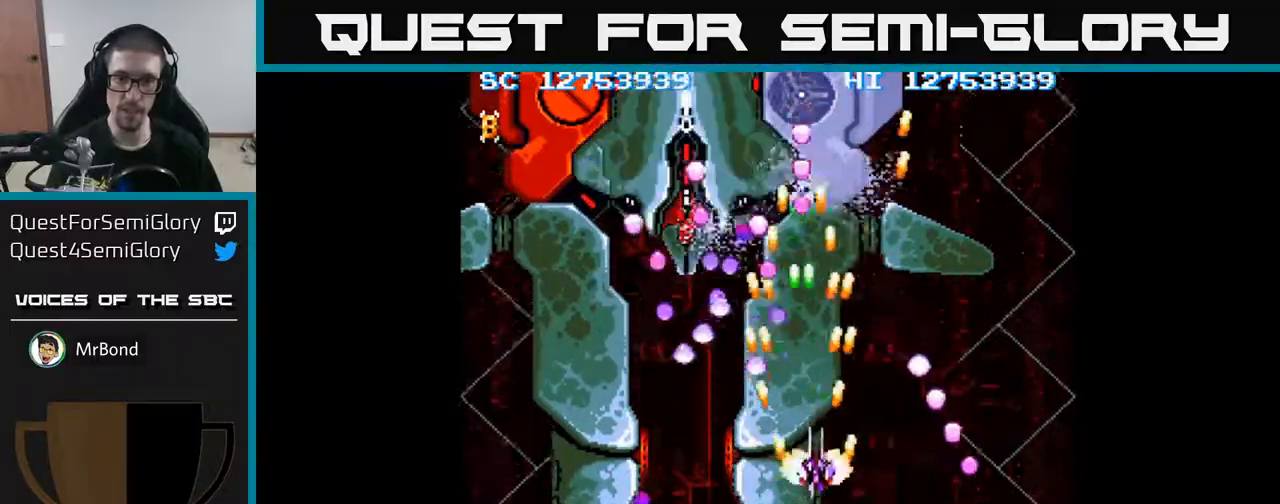
{"buttons": ["A", "DPAD_UP"], "events": [[17, "DPAD_RIGHT", "down"], [83, "DPAD_RIGHT", "up"], [83, "DPAD_UP", "down"], [250, "DPAD_UP", "up"], [350, "DPAD_RIGHT", "down"], [483, "DPAD_RIGHT", "up"], [500, "DPAD_UP", "down"]]}
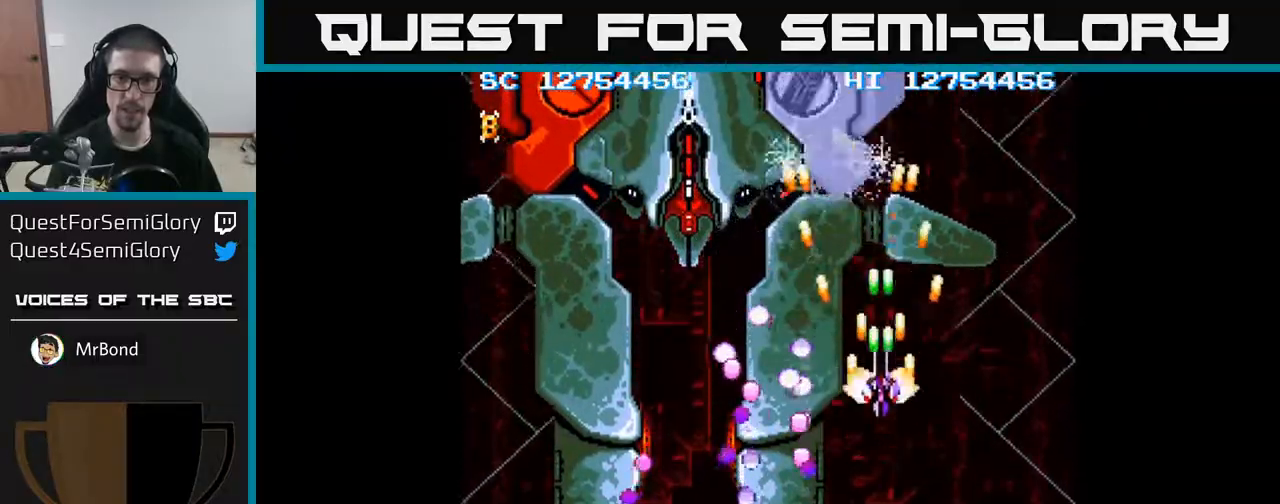
{"buttons": ["A", "DPAD_UP"], "events": [[233, "DPAD_LEFT", "down"], [333, "DPAD_LEFT", "up"]]}
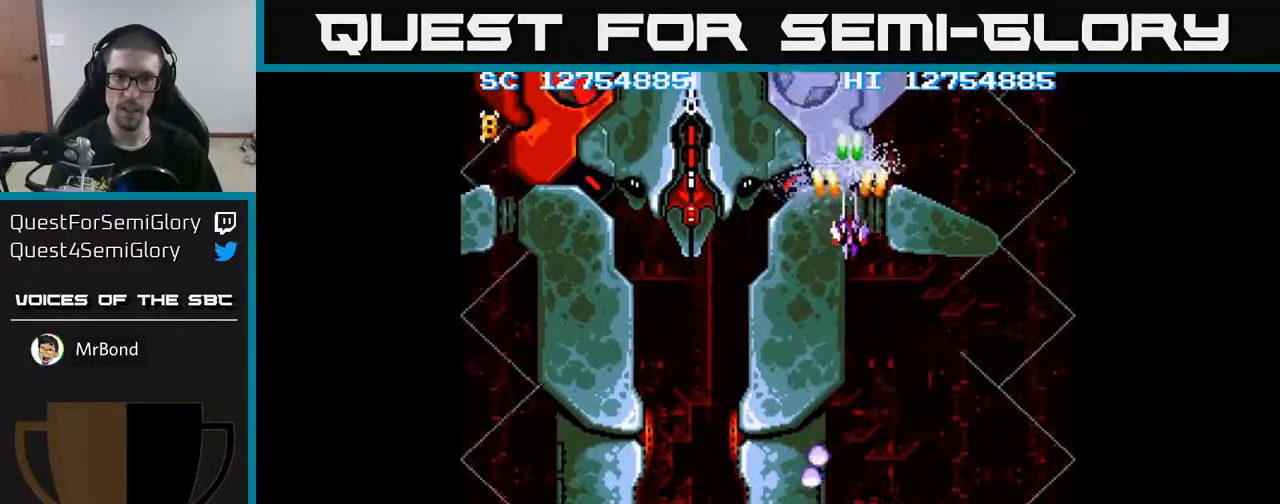
{"buttons": ["A", "DPAD_DOWN"], "events": [[17, "DPAD_UP", "up"], [400, "DPAD_DOWN", "down"]]}
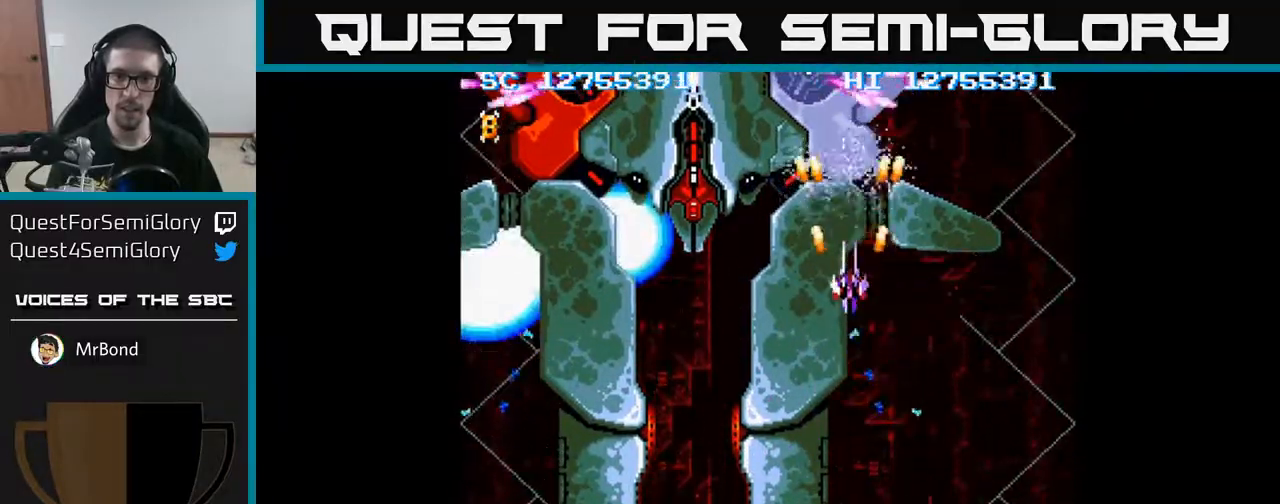
{"buttons": ["A"], "events": [[33, "DPAD_DOWN", "up"], [333, "DPAD_DOWN", "down"], [483, "DPAD_DOWN", "up"]]}
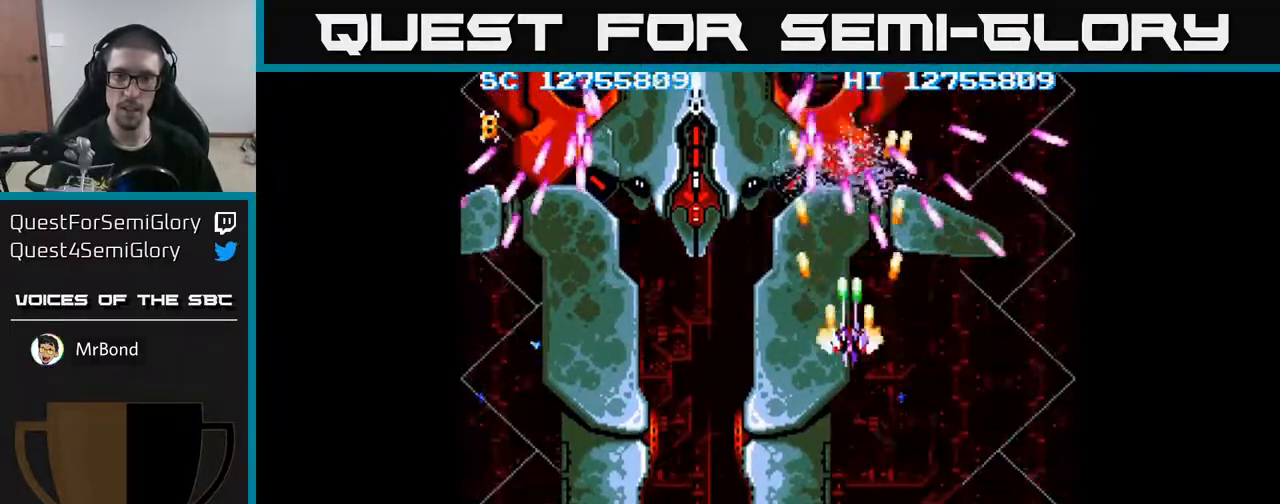
{"buttons": ["A", "DPAD_RIGHT"], "events": [[83, "DPAD_DOWN", "down"], [200, "DPAD_DOWN", "up"], [283, "DPAD_DOWN", "down"], [417, "DPAD_DOWN", "up"], [500, "DPAD_RIGHT", "down"]]}